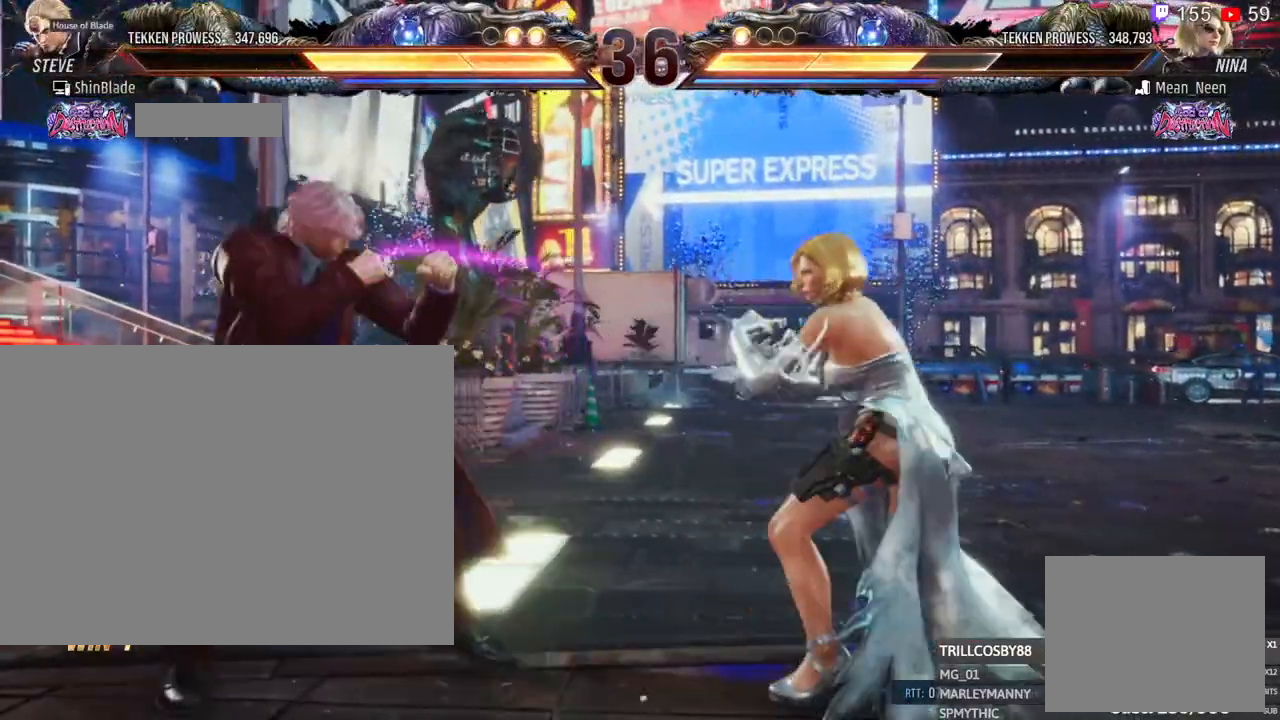
Gameplay with a controller (PlayStation layout); each line is a JSON object with the inputs held at the frame after it (dt_ms = milliseconds from this image to that frame). "events" lists button and stick changes between this image and that frame as [ms after this image, input, new state], when the widget could be followed in between. Not read: R3.
{"dt_ms": 500, "buttons": ["DPAD_UP"], "left_stick": "center", "right_stick": "center", "events": [[17, "DPAD_LEFT", "up"], [150, "DPAD_UP", "down"], [200, "DPAD_UP", "up"], [267, "DPAD_UP", "down"]]}
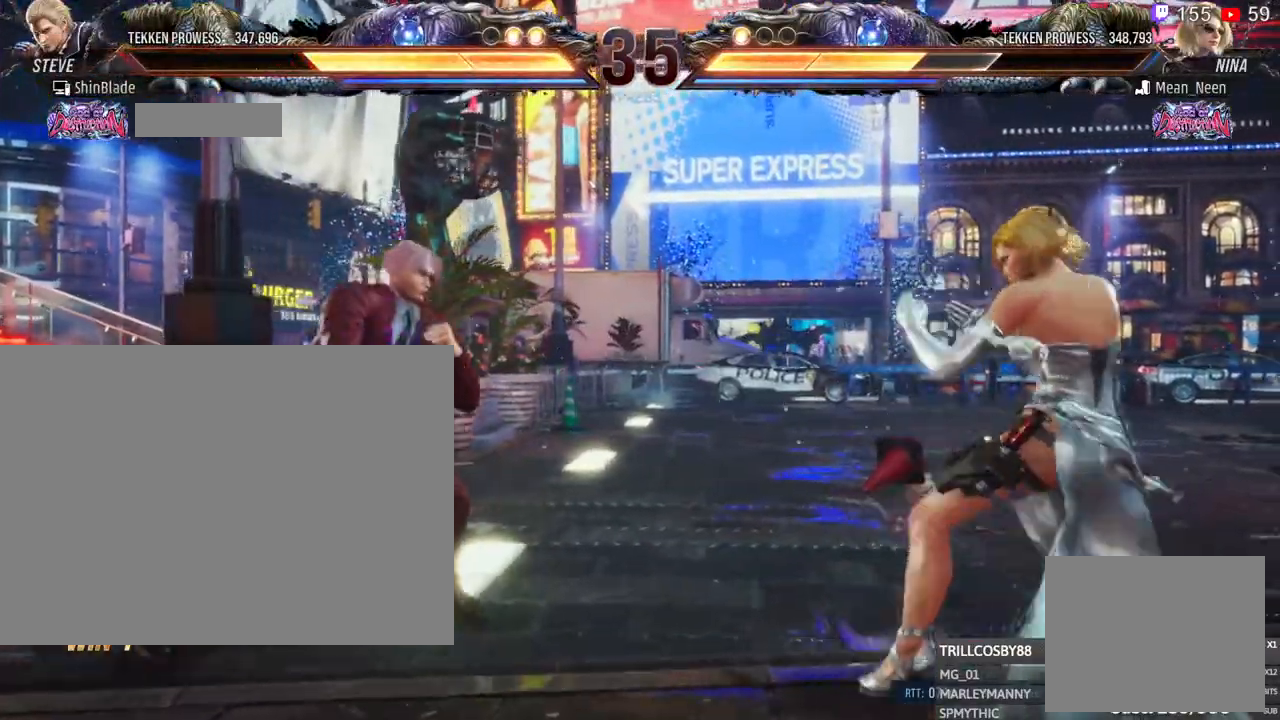
{"dt_ms": 1000, "buttons": [], "left_stick": "center", "right_stick": "center"}
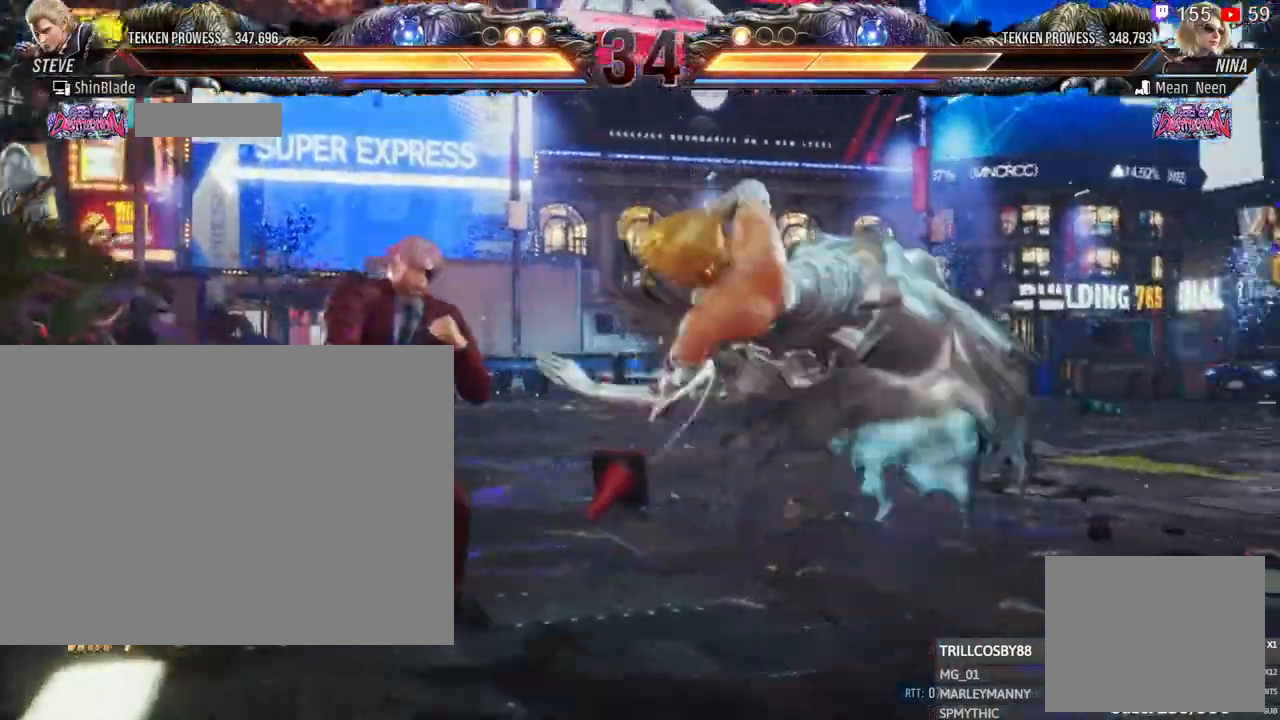
{"dt_ms": 500, "buttons": [], "left_stick": "center", "right_stick": "center", "events": [[33, "DPAD_LEFT", "down"], [167, "DPAD_LEFT", "up"], [233, "DPAD_DOWN", "down"], [233, "DPAD_RIGHT", "down"], [283, "SQUARE", "down"], [350, "SQUARE", "up"], [367, "DPAD_DOWN", "up"], [367, "DPAD_RIGHT", "up"], [367, "TRIANGLE", "down"], [450, "TRIANGLE", "up"]]}
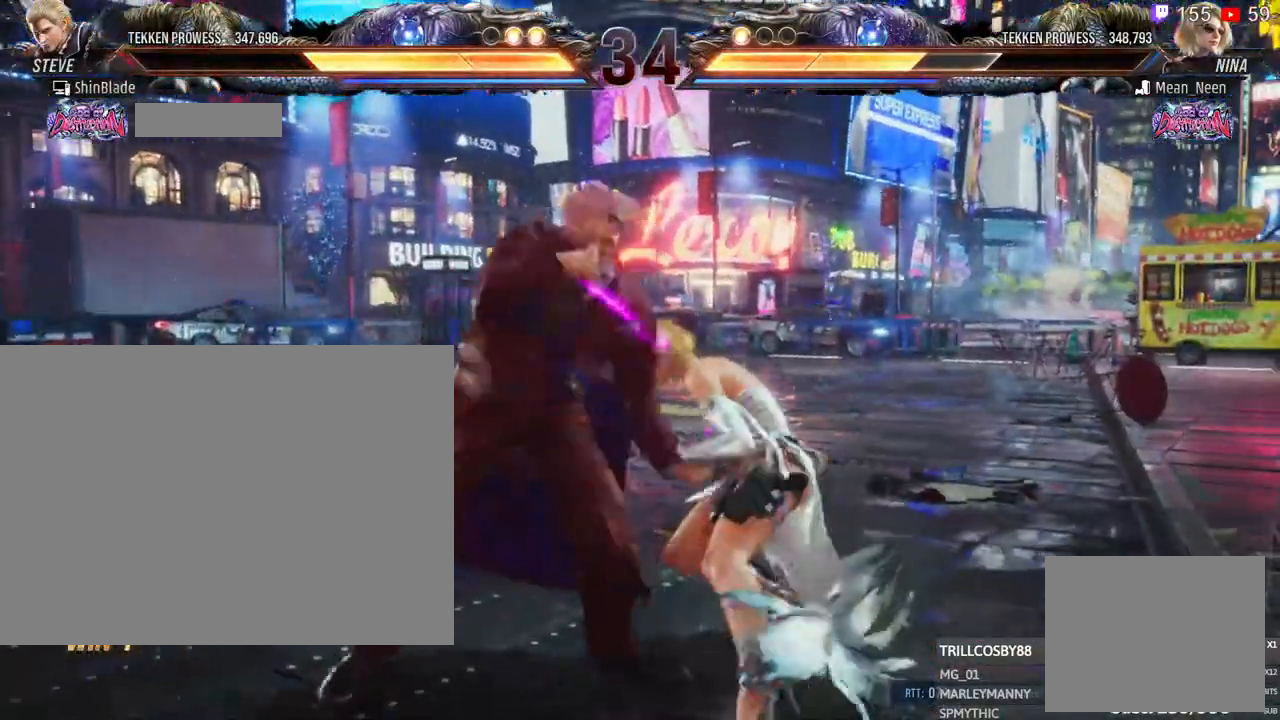
{"dt_ms": 500, "buttons": [], "left_stick": "center", "right_stick": "center", "events": [[67, "DPAD_LEFT", "down"], [417, "DPAD_LEFT", "up"]]}
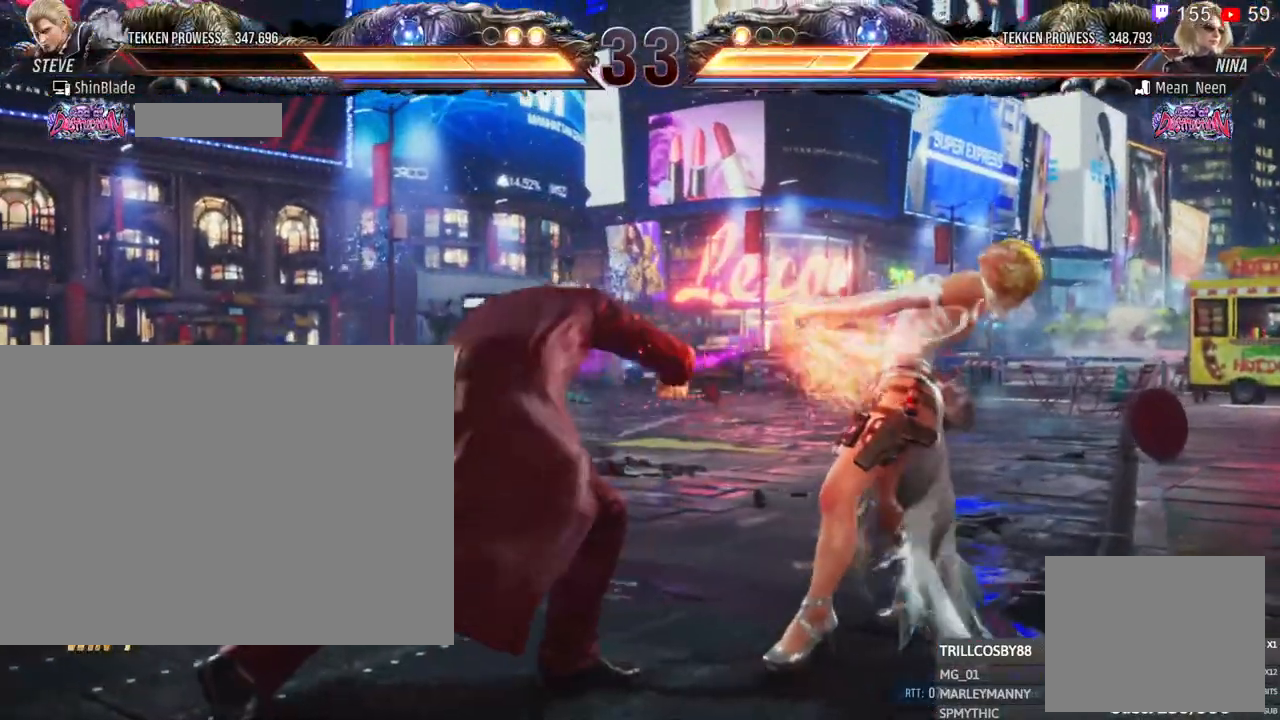
{"dt_ms": 500, "buttons": [], "left_stick": "center", "right_stick": "center", "events": [[83, "R2", "down"], [233, "R1", "down"], [250, "R2", "up"], [317, "R1", "up"], [350, "R1", "down"], [467, "R1", "up"]]}
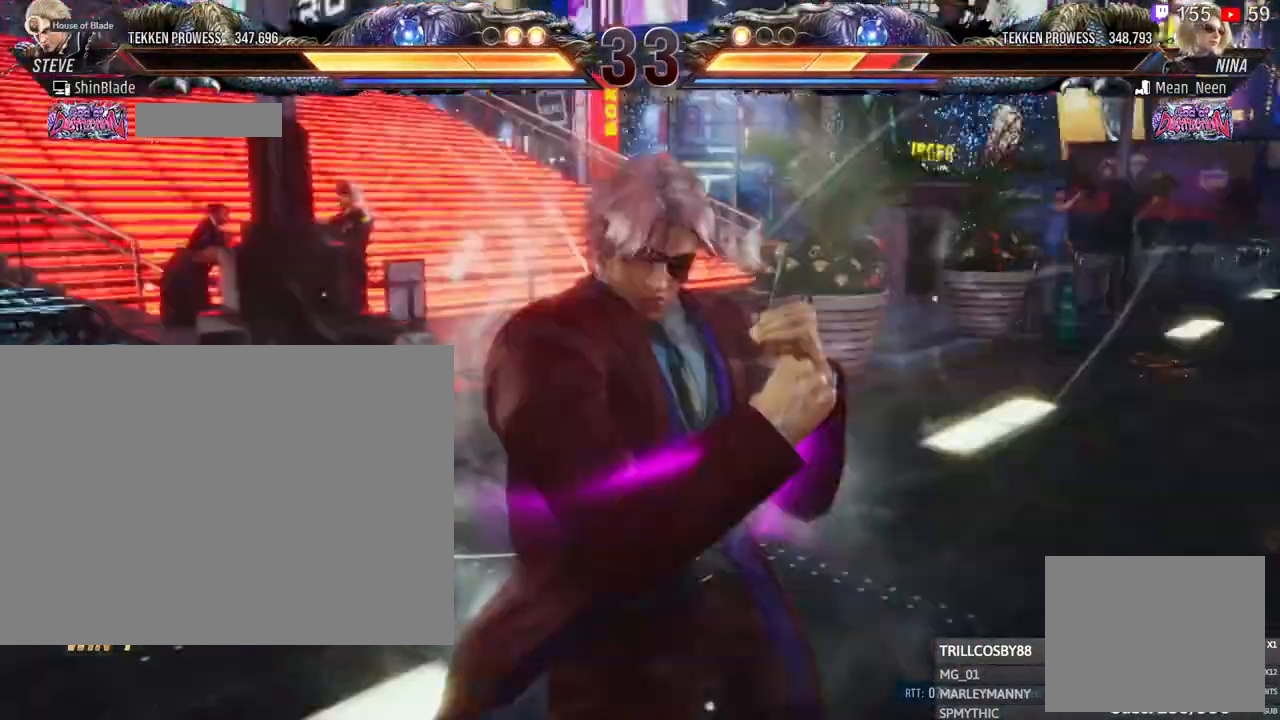
{"dt_ms": 500, "buttons": [], "left_stick": "center", "right_stick": "center", "events": []}
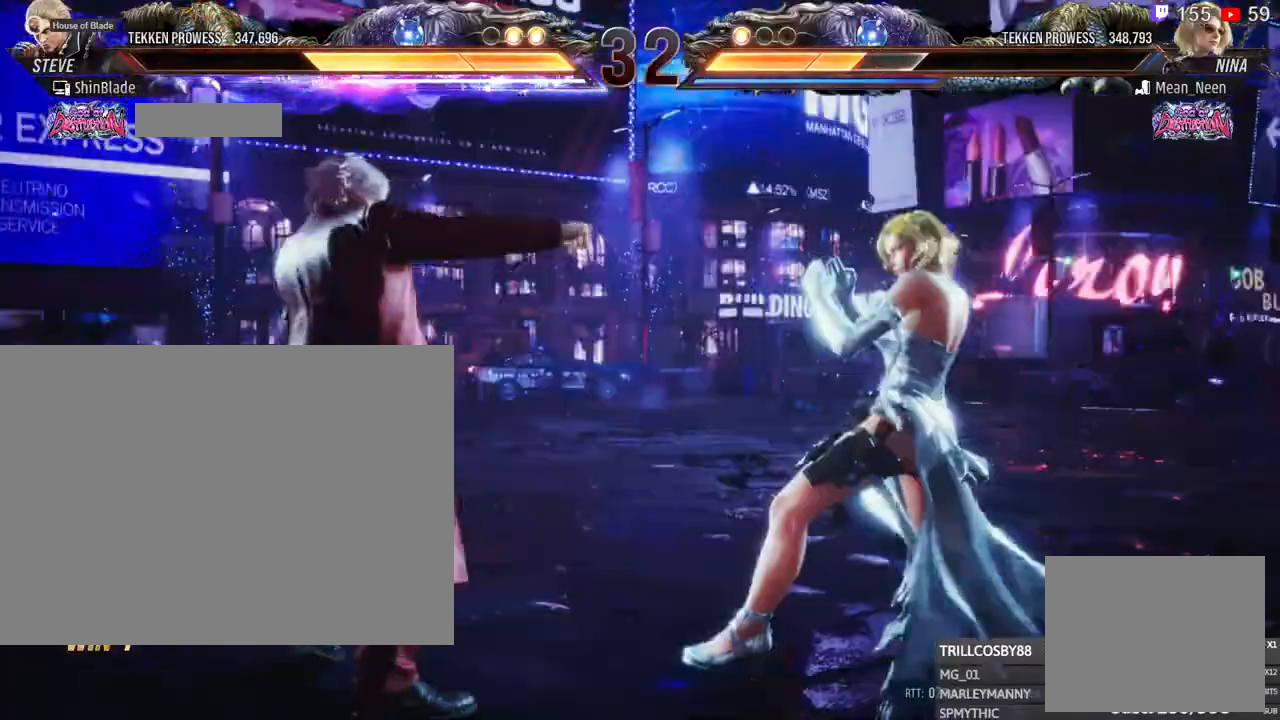
{"dt_ms": 500, "buttons": ["TRIANGLE", "DPAD_LEFT"], "left_stick": "center", "right_stick": "center", "events": [[300, "TRIANGLE", "down"], [400, "TRIANGLE", "up"], [467, "TRIANGLE", "down"], [483, "DPAD_LEFT", "down"]]}
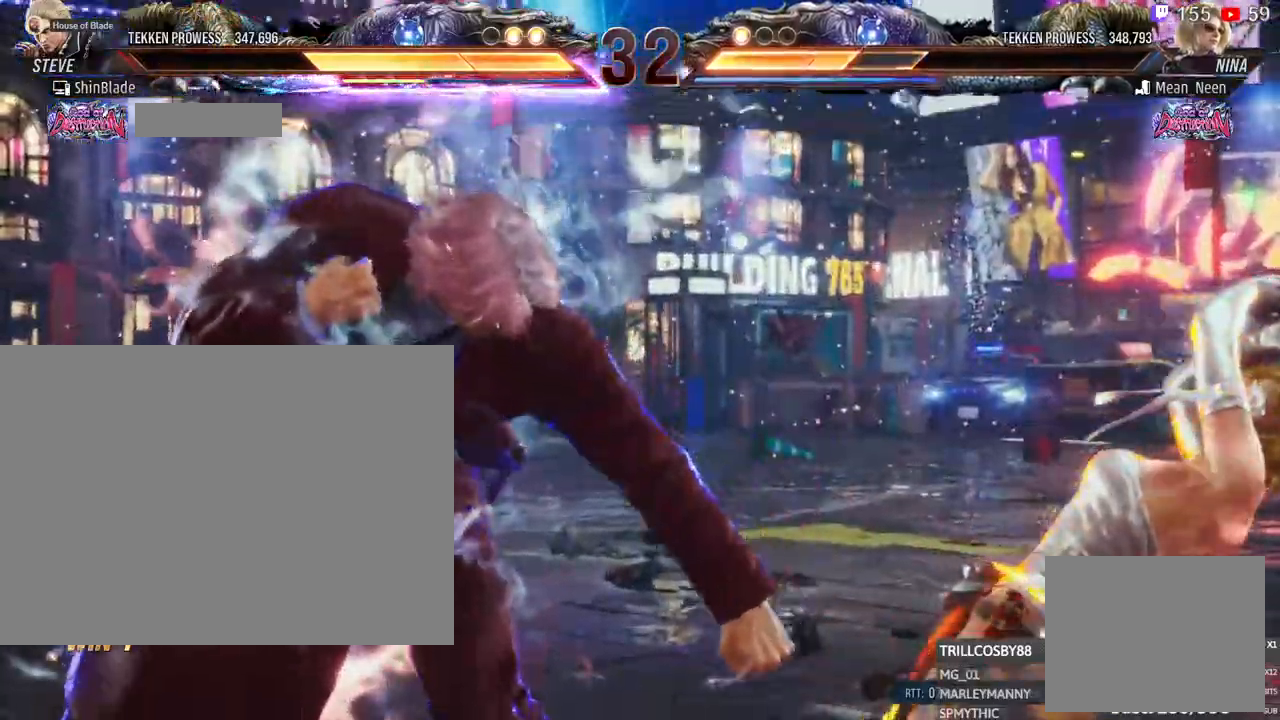
{"dt_ms": 500, "buttons": ["DPAD_LEFT"], "left_stick": "center", "right_stick": "center", "events": [[83, "SQUARE", "down"], [217, "SQUARE", "up"], [250, "CIRCLE", "down"], [250, "CROSS", "down"], [250, "TRIANGLE", "up"], [333, "CROSS", "up"], [350, "TRIANGLE", "down"], [367, "DPAD_LEFT", "up"], [483, "CIRCLE", "up"], [483, "DPAD_LEFT", "down"], [500, "TRIANGLE", "up"]]}
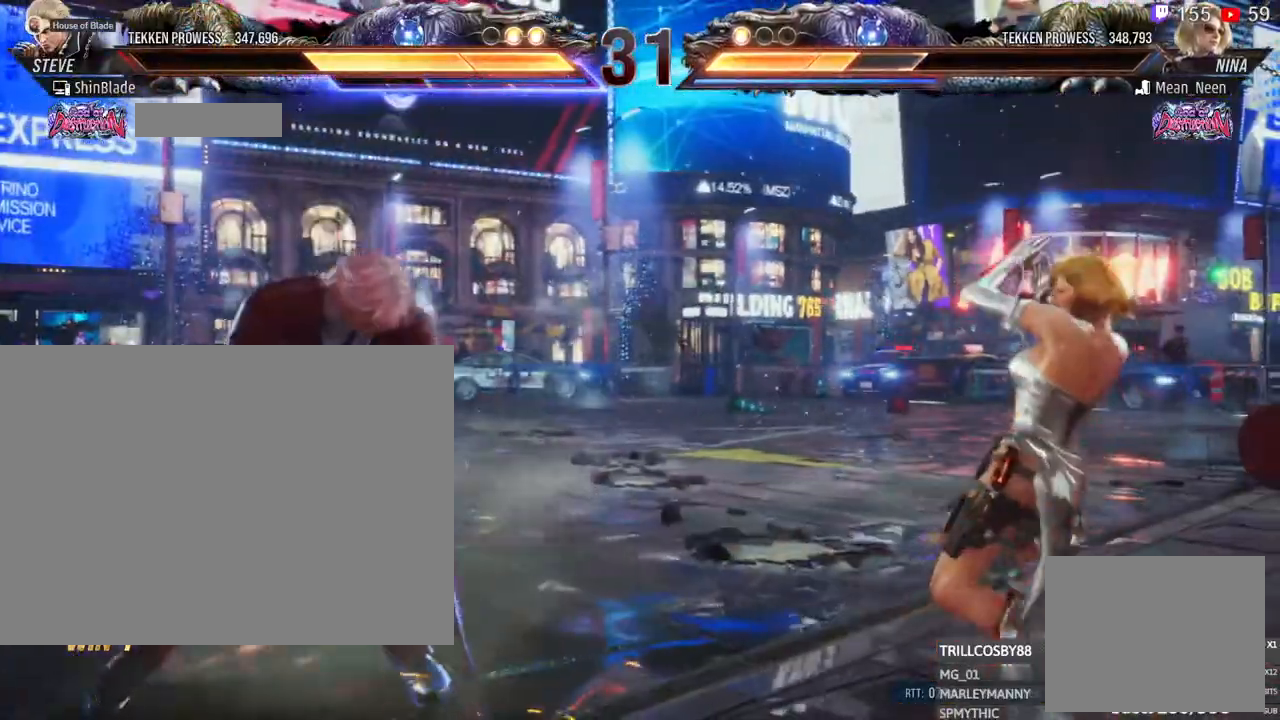
{"dt_ms": 500, "buttons": ["DPAD_DOWN", "DPAD_LEFT"], "left_stick": "center", "right_stick": "center", "events": [[67, "DPAD_LEFT", "up"], [133, "DPAD_LEFT", "down"], [250, "CIRCLE", "down"], [250, "CROSS", "down"], [333, "CIRCLE", "up"], [350, "CROSS", "up"], [467, "DPAD_DOWN", "down"]]}
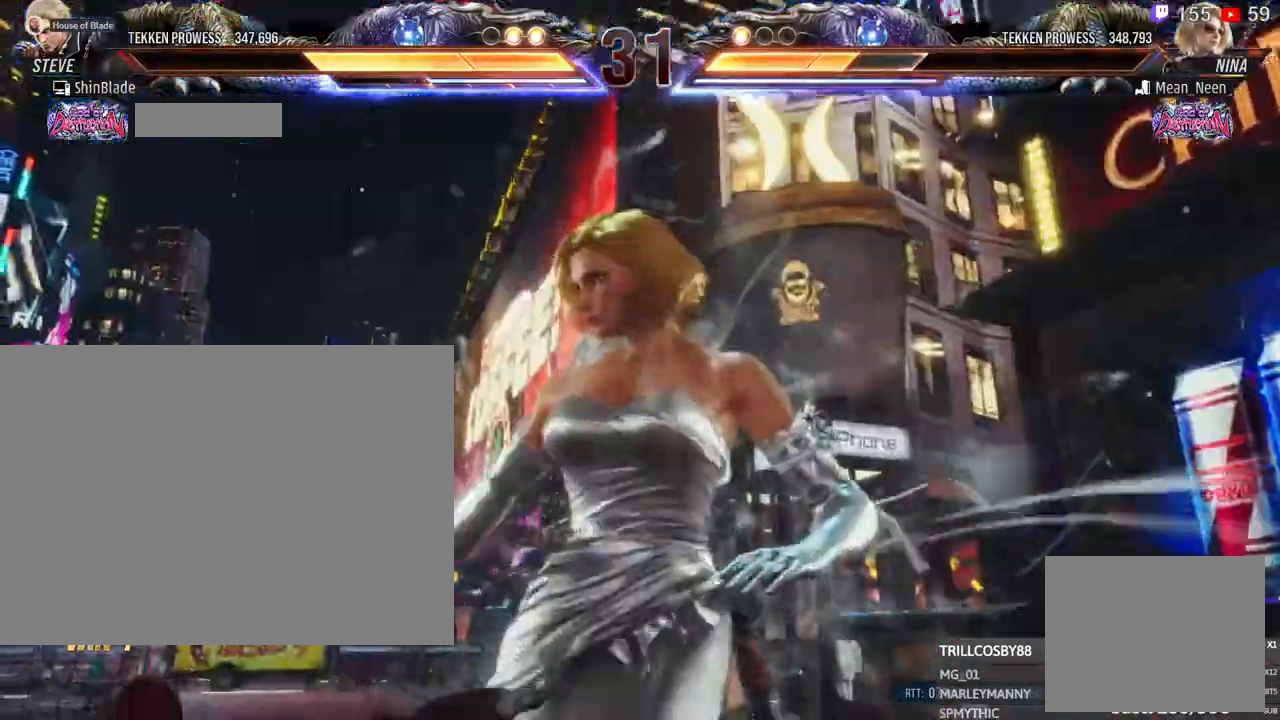
{"dt_ms": 500, "buttons": [], "left_stick": "center", "right_stick": "center"}
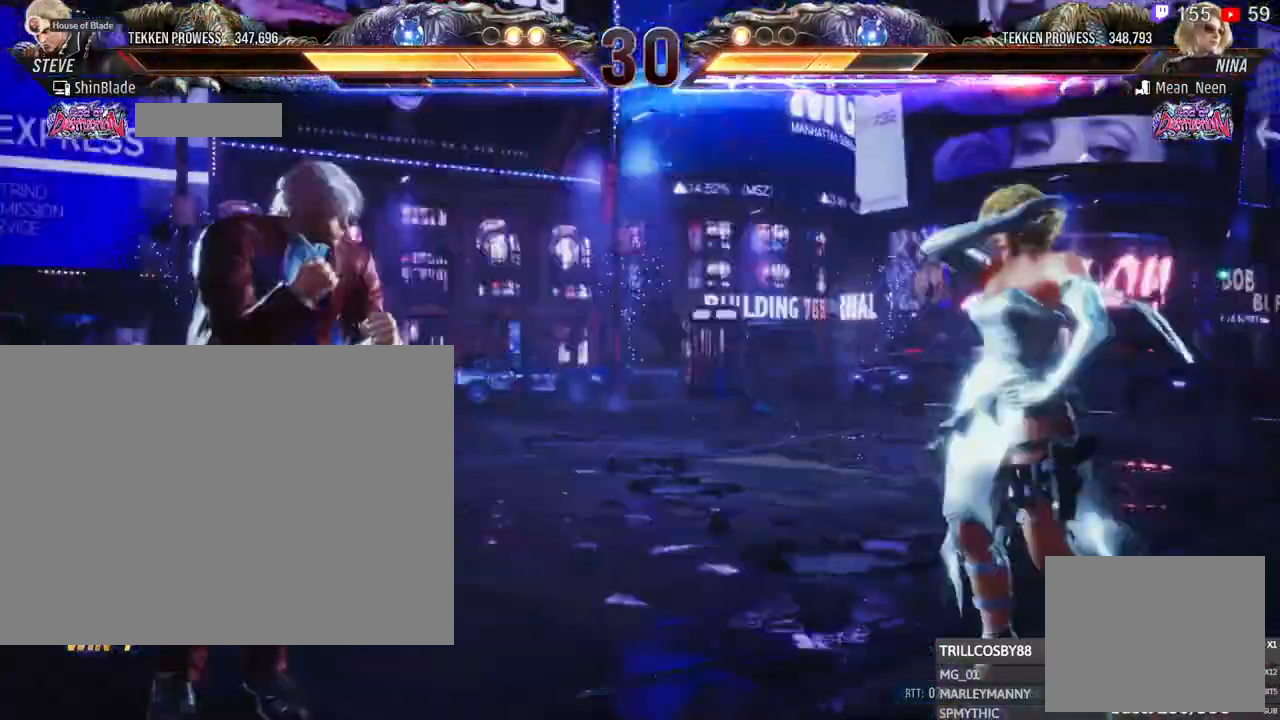
{"dt_ms": 500, "buttons": ["TRIANGLE", "DPAD_DOWN", "DPAD_LEFT"], "left_stick": "center", "right_stick": "center", "events": [[117, "DPAD_RIGHT", "down"], [167, "DPAD_RIGHT", "up"], [217, "DPAD_RIGHT", "down"], [300, "TRIANGLE", "down"], [483, "DPAD_DOWN", "down"], [483, "DPAD_RIGHT", "up"], [500, "DPAD_LEFT", "down"]]}
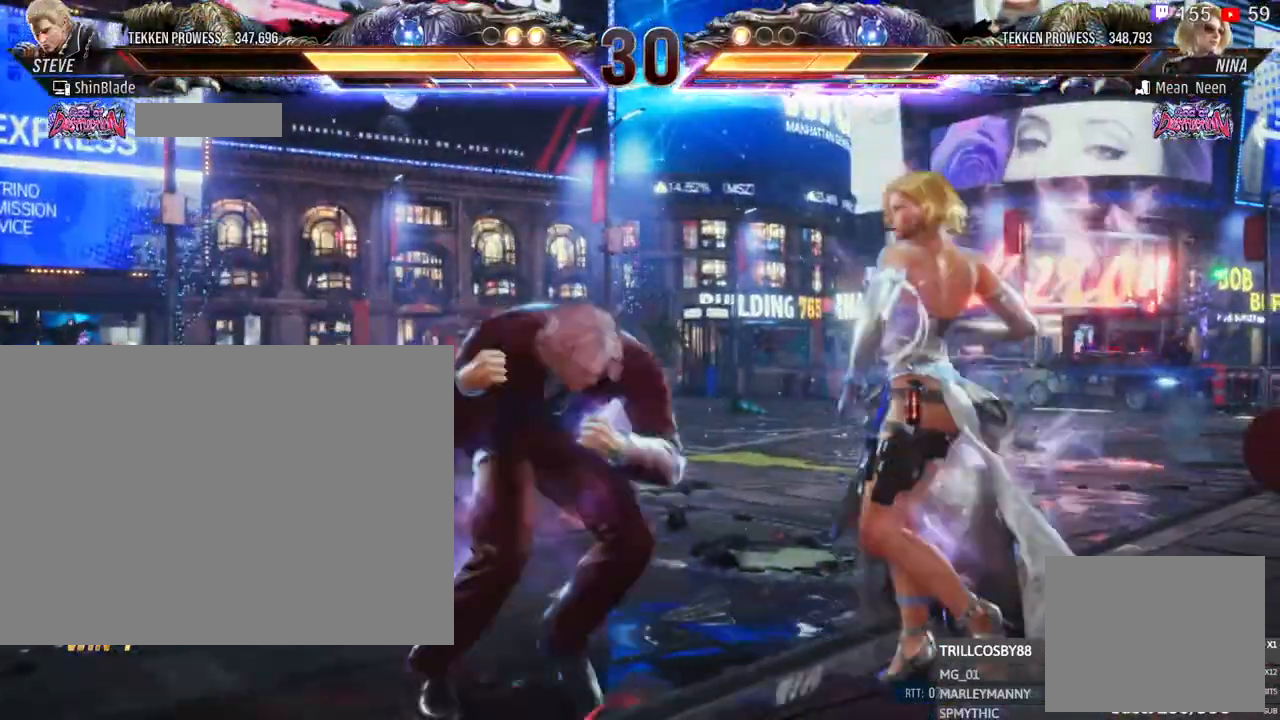
{"dt_ms": 500, "buttons": ["TRIANGLE", "DPAD_LEFT"], "left_stick": "center", "right_stick": "center", "events": [[33, "SQUARE", "down"], [50, "TRIANGLE", "up"], [67, "SQUARE", "up"], [100, "TRIANGLE", "down"], [133, "SQUARE", "down"], [183, "TRIANGLE", "up"], [200, "DPAD_DOWN", "up"], [250, "TRIANGLE", "down"], [300, "SQUARE", "up"], [350, "SQUARE", "down"], [483, "SQUARE", "up"]]}
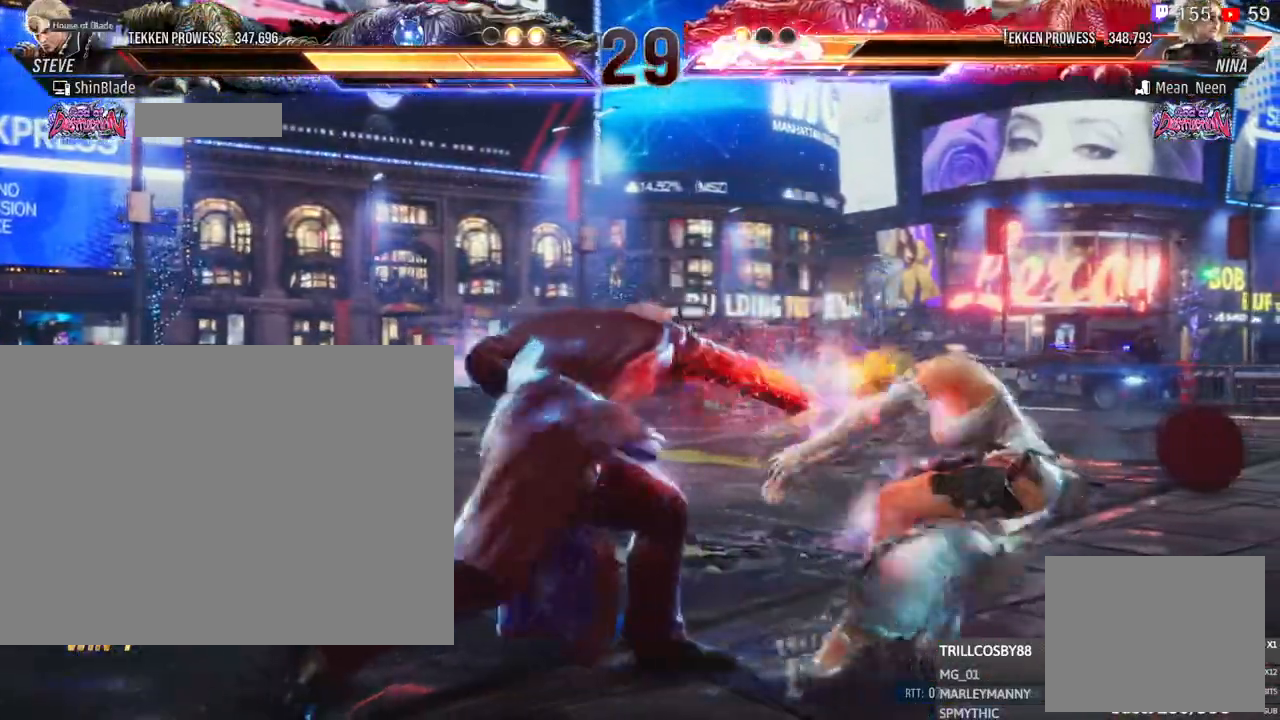
{"dt_ms": 500, "buttons": ["TRIANGLE", "DPAD_DOWN"], "left_stick": "center", "right_stick": "center", "events": [[33, "SQUARE", "down"], [100, "SQUARE", "up"], [183, "SQUARE", "down"], [200, "TRIANGLE", "up"], [283, "SQUARE", "up"], [333, "SQUARE", "down"], [350, "DPAD_UP", "down"], [367, "TRIANGLE", "down"], [400, "SQUARE", "up"], [433, "DPAD_UP", "up"], [467, "DPAD_DOWN", "down"], [467, "DPAD_LEFT", "up"]]}
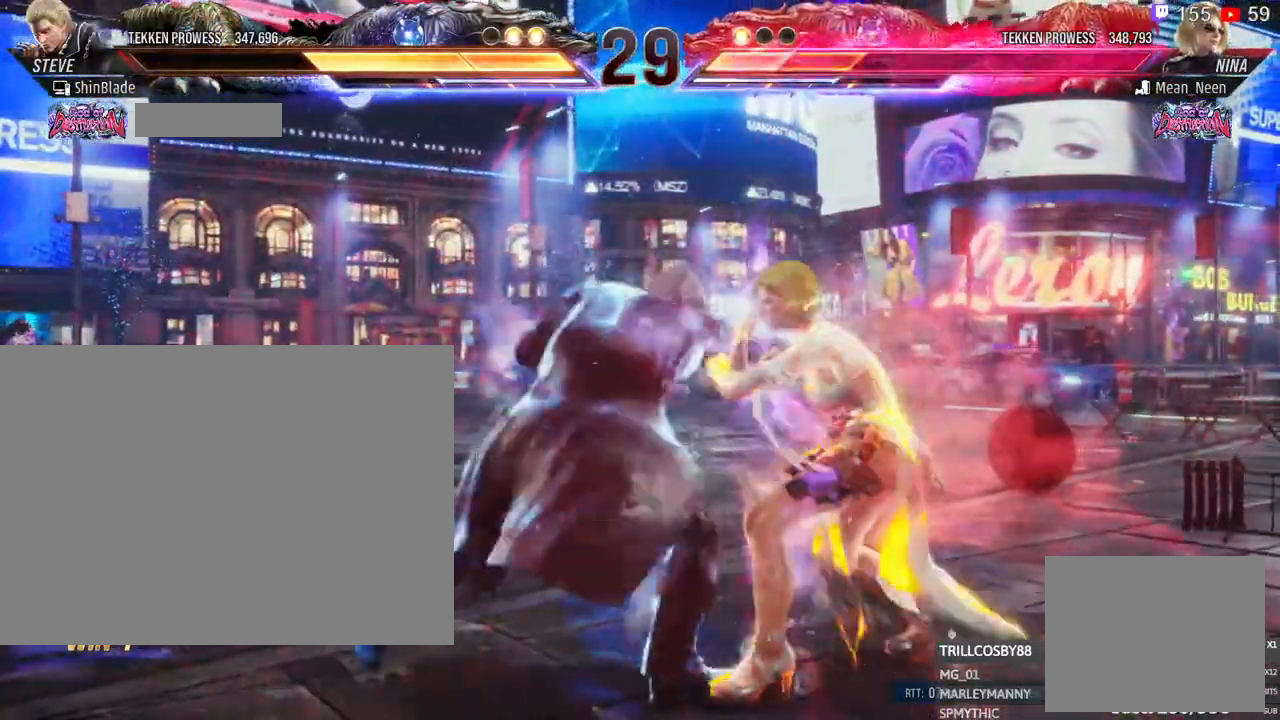
{"dt_ms": 500, "buttons": ["SQUARE", "TRIANGLE", "R2"], "left_stick": "center", "right_stick": "center", "events": [[17, "DPAD_DOWN", "up"], [17, "TRIANGLE", "up"], [33, "DPAD_LEFT", "down"], [33, "SQUARE", "down"], [67, "TRIANGLE", "down"], [83, "DPAD_DOWN", "down"], [83, "DPAD_LEFT", "up"], [100, "SQUARE", "up"], [133, "DPAD_LEFT", "down"], [167, "SQUARE", "down"], [217, "TRIANGLE", "up"], [250, "SQUARE", "up"], [267, "TRIANGLE", "down"], [317, "DPAD_LEFT", "up"], [367, "DPAD_LEFT", "down"], [400, "SQUARE", "down"], [433, "R2", "down"], [450, "DPAD_DOWN", "up"], [500, "DPAD_LEFT", "up"]]}
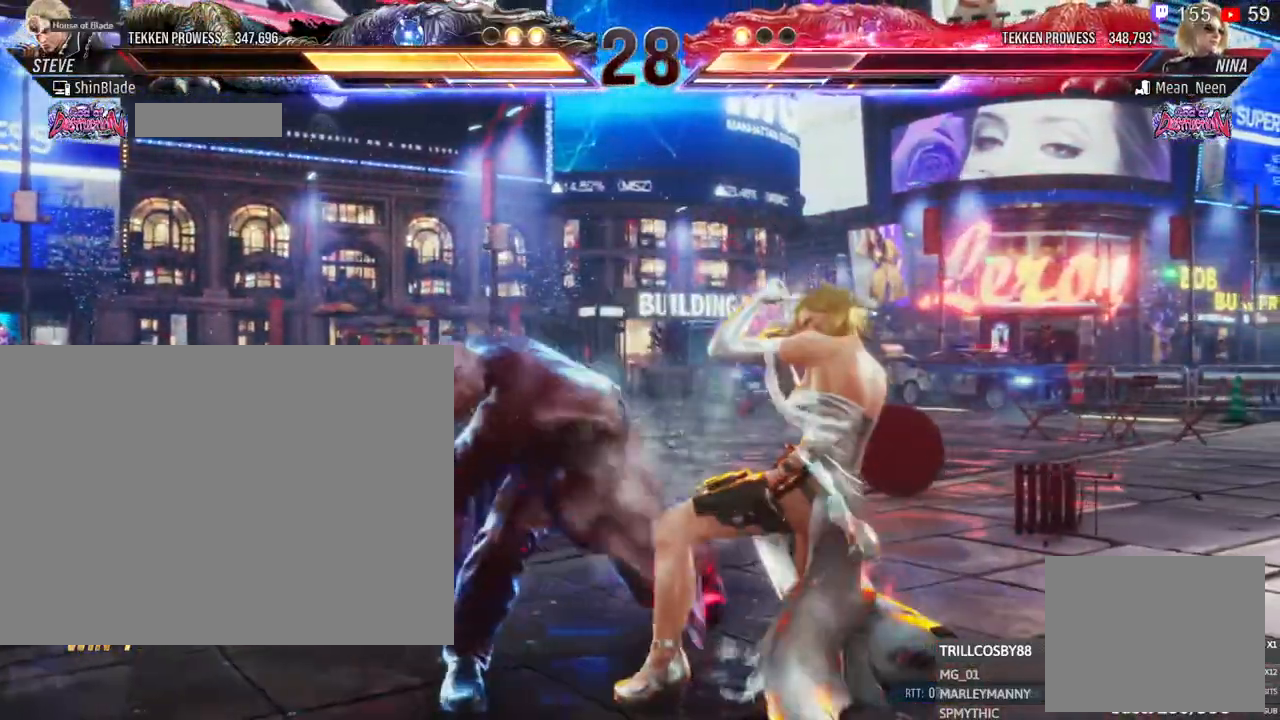
{"dt_ms": 500, "buttons": ["DPAD_LEFT"], "left_stick": "center", "right_stick": "center", "events": [[67, "TRIANGLE", "up"], [83, "SQUARE", "up"], [117, "DPAD_LEFT", "down"], [200, "DPAD_LEFT", "up"], [233, "DPAD_LEFT", "down"], [417, "R2", "up"]]}
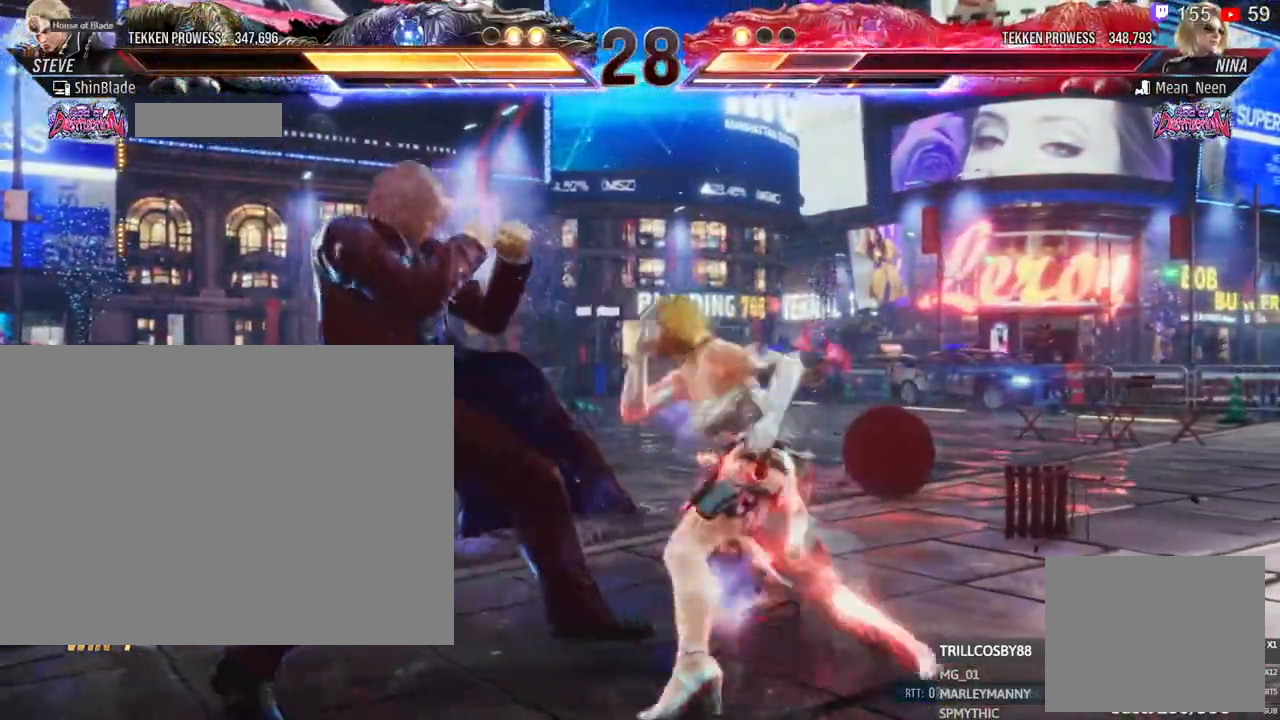
{"dt_ms": 500, "buttons": ["DPAD_DOWN", "DPAD_LEFT"], "left_stick": "center", "right_stick": "center"}
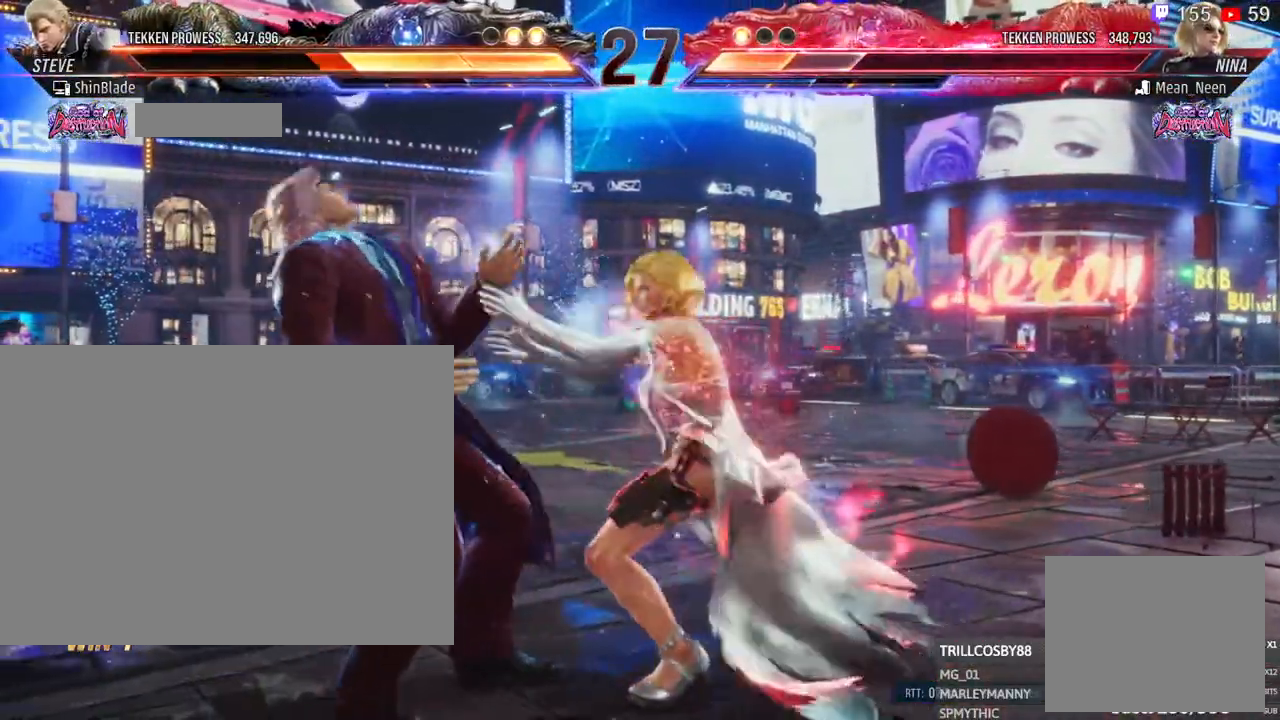
{"dt_ms": 500, "buttons": ["SQUARE"], "left_stick": "center", "right_stick": "center", "events": [[200, "SQUARE", "down"], [217, "DPAD_DOWN", "up"], [217, "DPAD_LEFT", "up"], [233, "SQUARE", "up"], [350, "TRIANGLE", "down"], [467, "SQUARE", "down"], [467, "TRIANGLE", "up"]]}
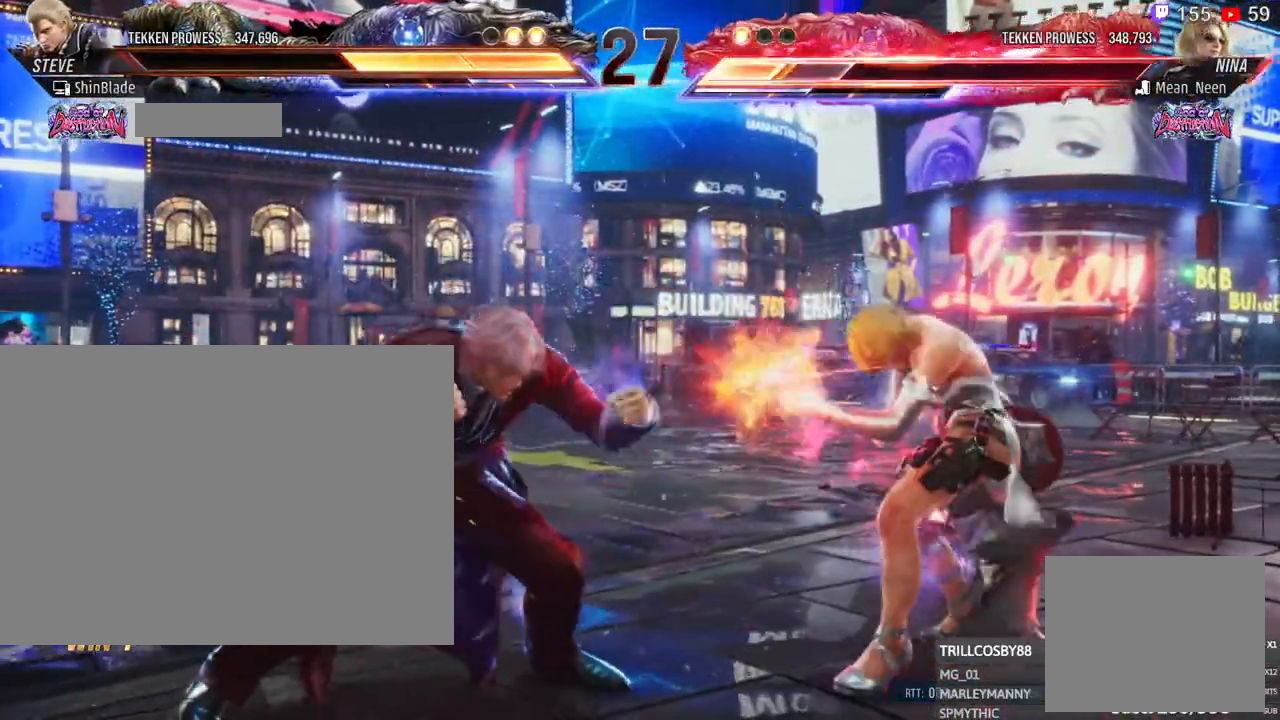
{"dt_ms": 500, "buttons": ["SQUARE"], "left_stick": "center", "right_stick": "center", "events": [[33, "R1", "down"], [33, "SQUARE", "up"], [117, "R1", "up"], [400, "SQUARE", "down"], [400, "TRIANGLE", "down"], [500, "TRIANGLE", "up"]]}
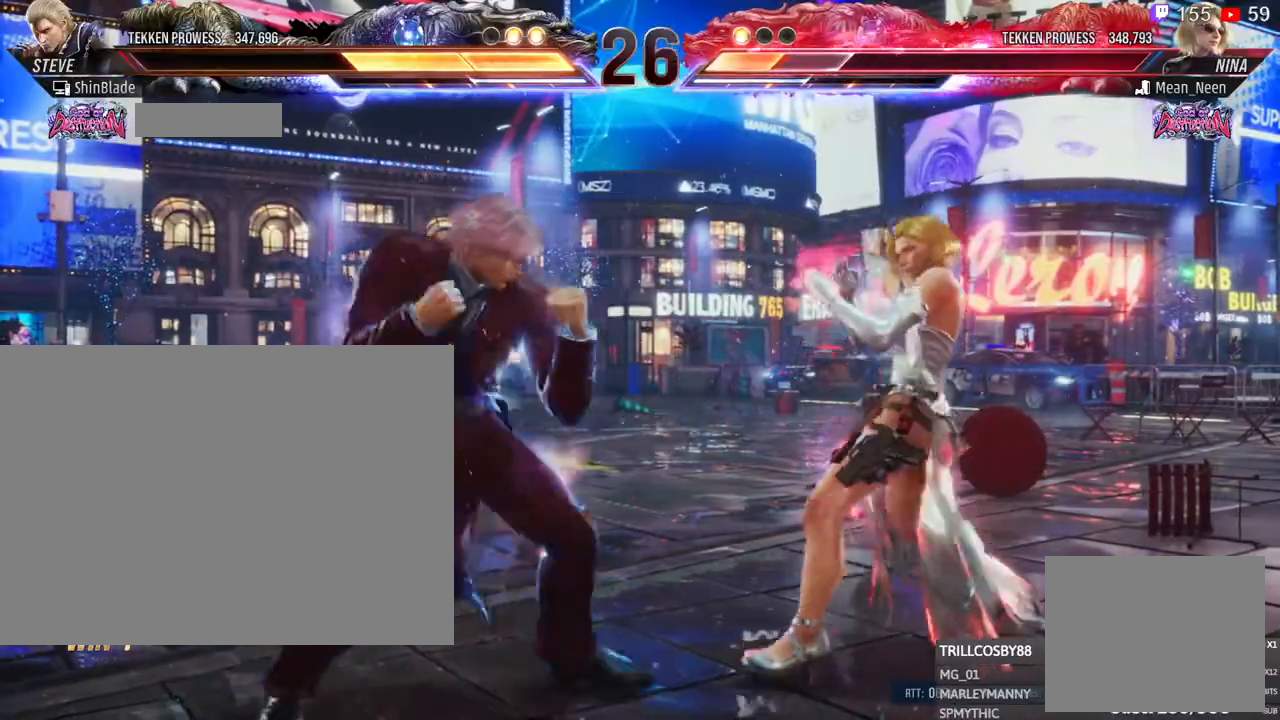
{"dt_ms": 500, "buttons": ["SQUARE", "TRIANGLE", "DPAD_RIGHT"], "left_stick": "center", "right_stick": "center", "events": [[17, "DPAD_RIGHT", "down"], [17, "SQUARE", "up"], [67, "SQUARE", "down"], [67, "TRIANGLE", "down"], [117, "SQUARE", "up"], [117, "TRIANGLE", "up"], [167, "SQUARE", "down"], [167, "TRIANGLE", "down"], [217, "SQUARE", "up"], [217, "TRIANGLE", "up"], [267, "SQUARE", "down"], [267, "TRIANGLE", "down"], [317, "SQUARE", "up"], [317, "TRIANGLE", "up"], [367, "SQUARE", "down"], [367, "TRIANGLE", "down"], [417, "SQUARE", "up"], [417, "TRIANGLE", "up"], [467, "SQUARE", "down"], [467, "TRIANGLE", "down"]]}
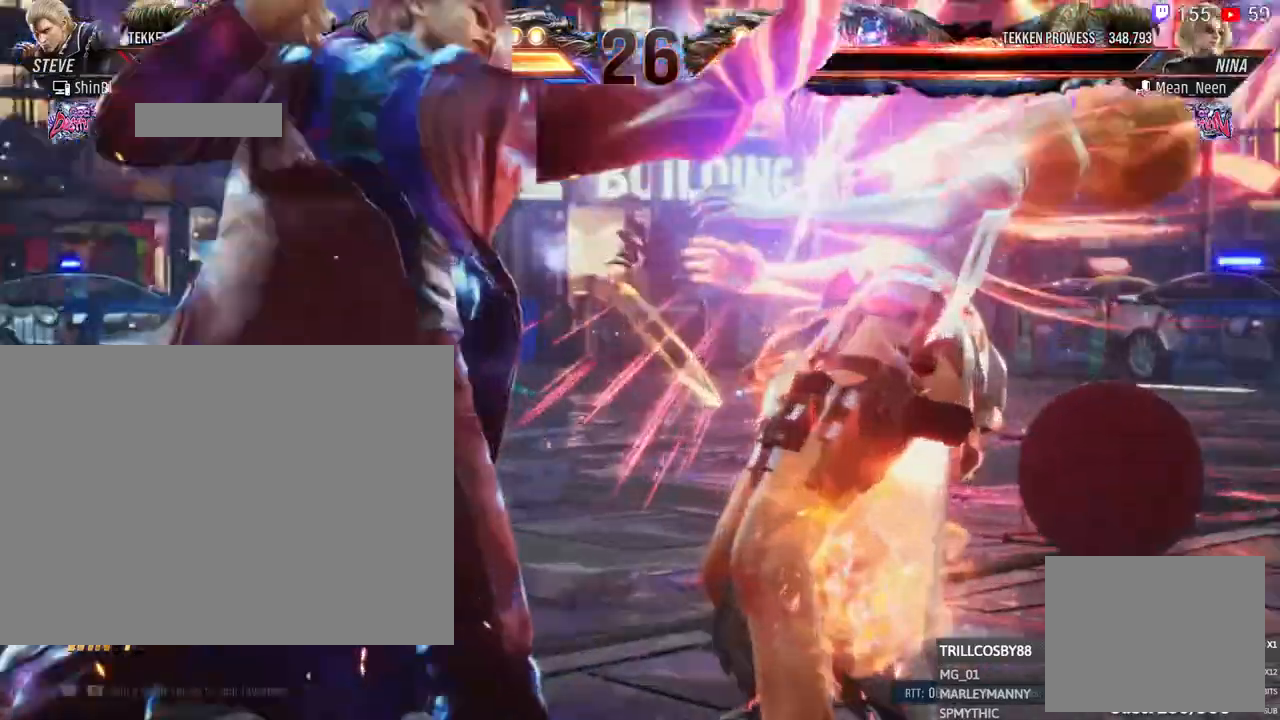
{"dt_ms": 500, "buttons": [], "left_stick": "center", "right_stick": "center", "events": [[17, "SQUARE", "up"], [17, "TRIANGLE", "up"], [83, "SQUARE", "down"], [83, "TRIANGLE", "down"], [133, "TRIANGLE", "up"], [167, "SQUARE", "up"], [233, "SQUARE", "down"], [233, "TRIANGLE", "down"], [367, "SQUARE", "up"], [400, "TRIANGLE", "up"], [450, "DPAD_RIGHT", "up"]]}
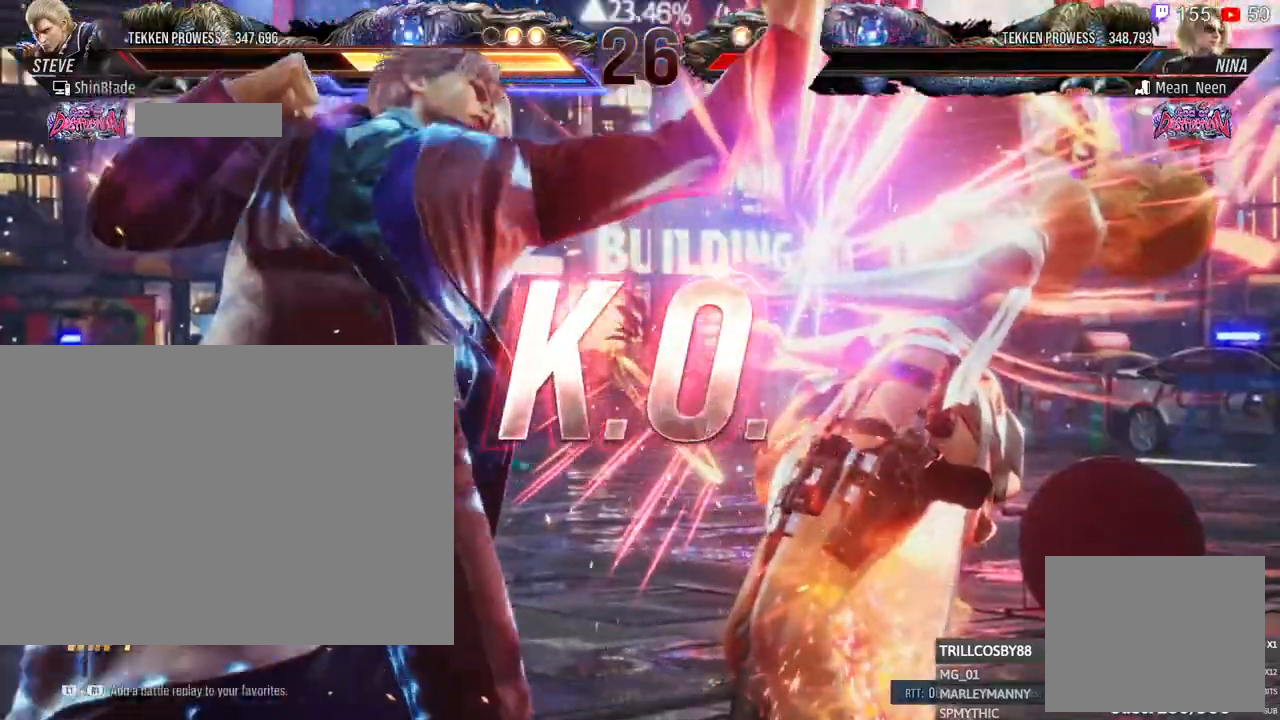
{"dt_ms": 500, "buttons": [], "left_stick": "center", "right_stick": "center", "events": []}
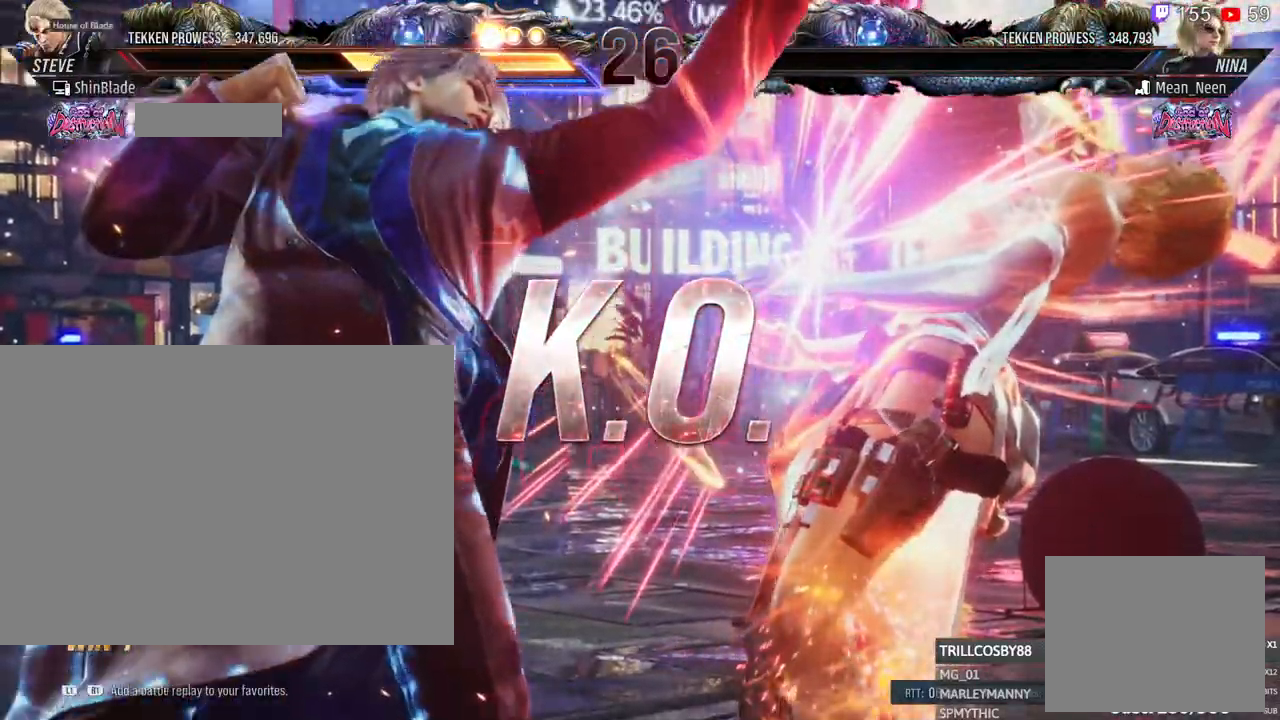
{"dt_ms": 500, "buttons": [], "left_stick": "center", "right_stick": "center", "events": []}
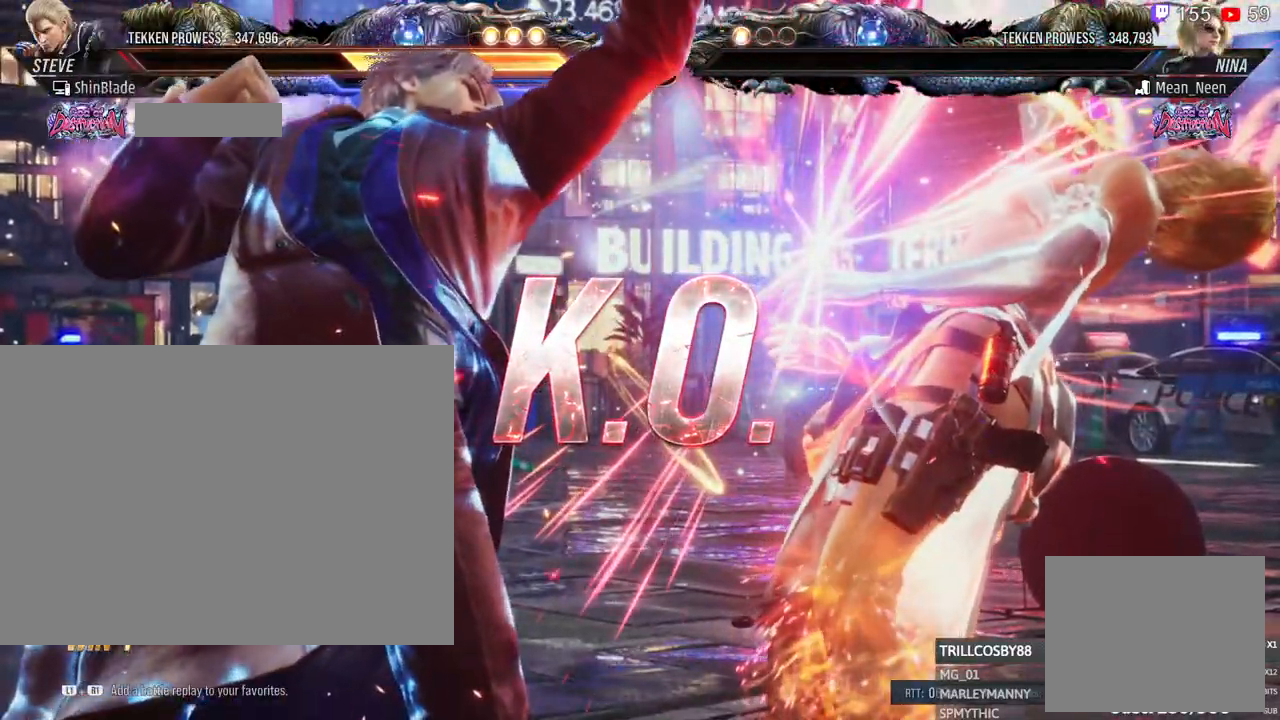
{"dt_ms": 500, "buttons": [], "left_stick": "center", "right_stick": "center", "events": []}
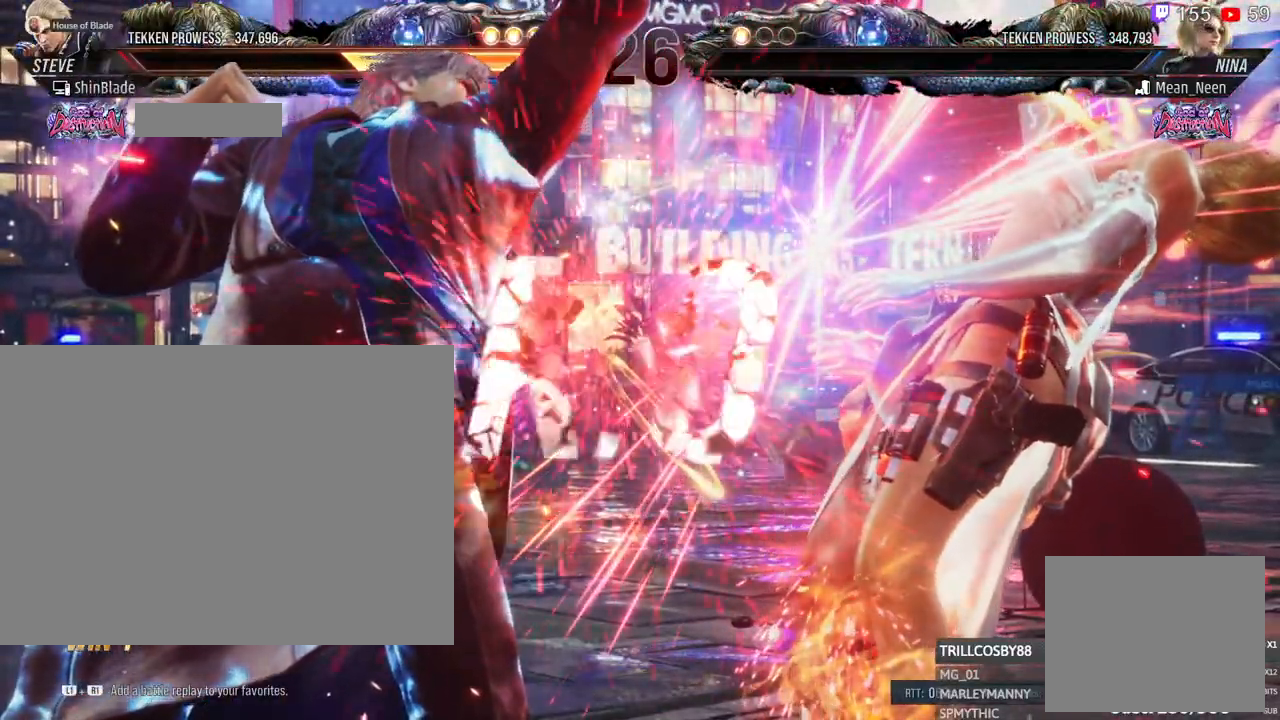
{"dt_ms": 500, "buttons": [], "left_stick": "center", "right_stick": "center", "events": []}
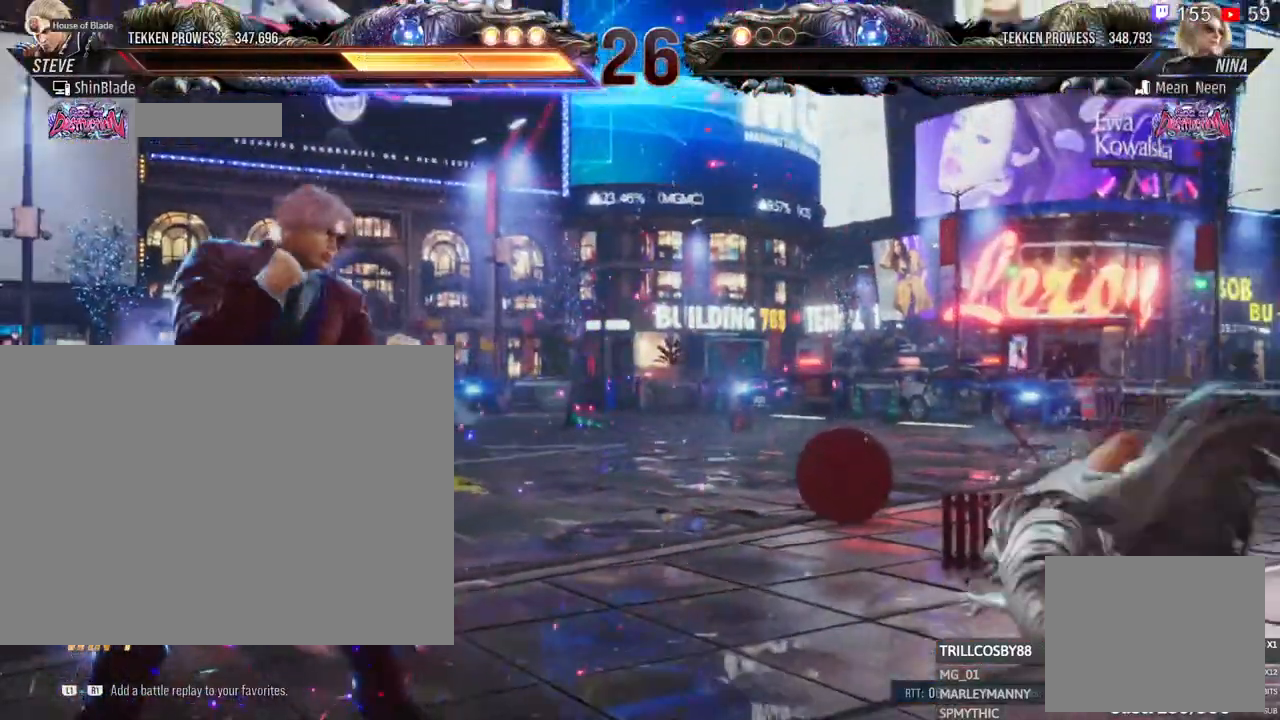
{"dt_ms": 500, "buttons": [], "left_stick": "center", "right_stick": "center"}
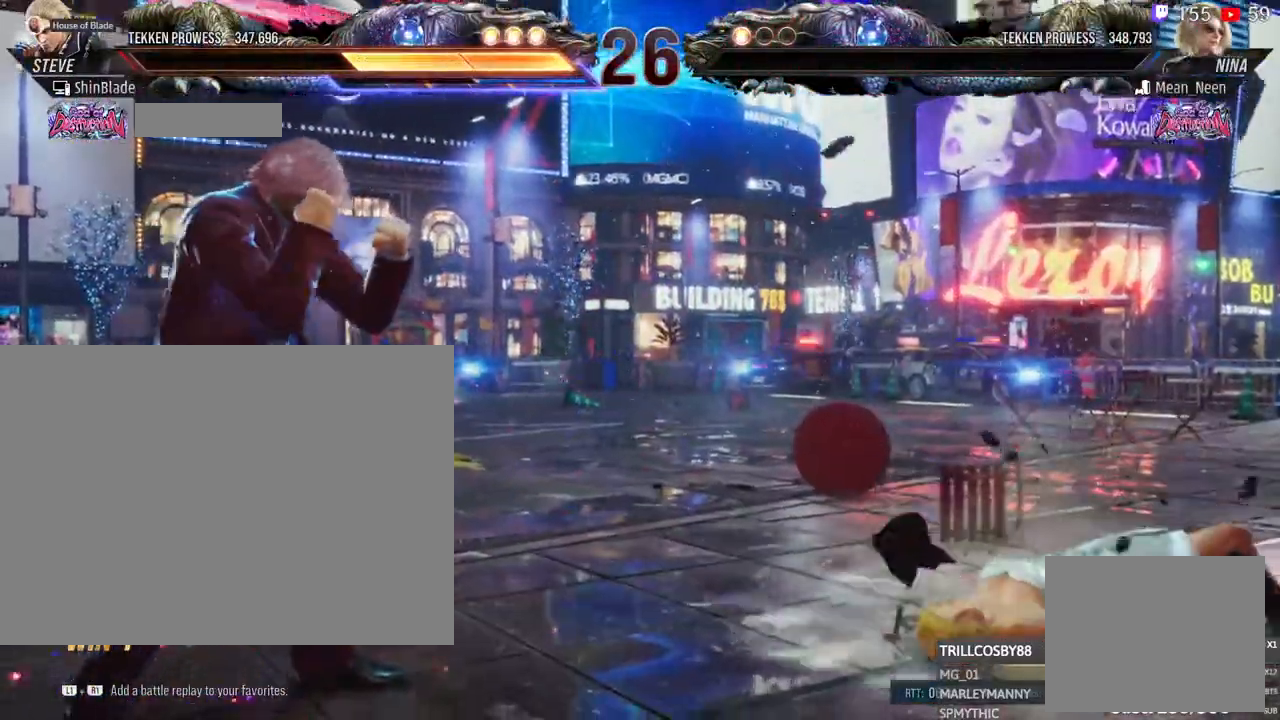
{"dt_ms": 500, "buttons": [], "left_stick": "center", "right_stick": "center", "events": [[133, "right_stick", "left"], [233, "right_stick", "center"]]}
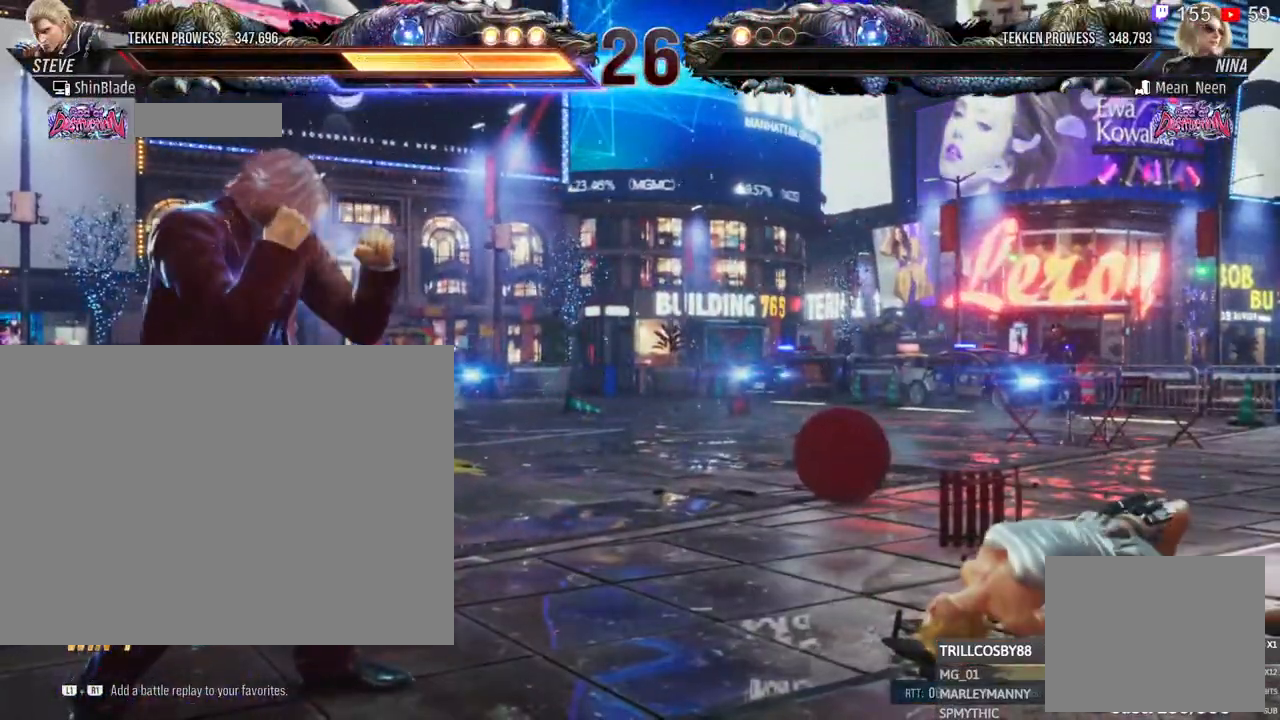
{"dt_ms": 1000, "buttons": [], "left_stick": "center", "right_stick": "center"}
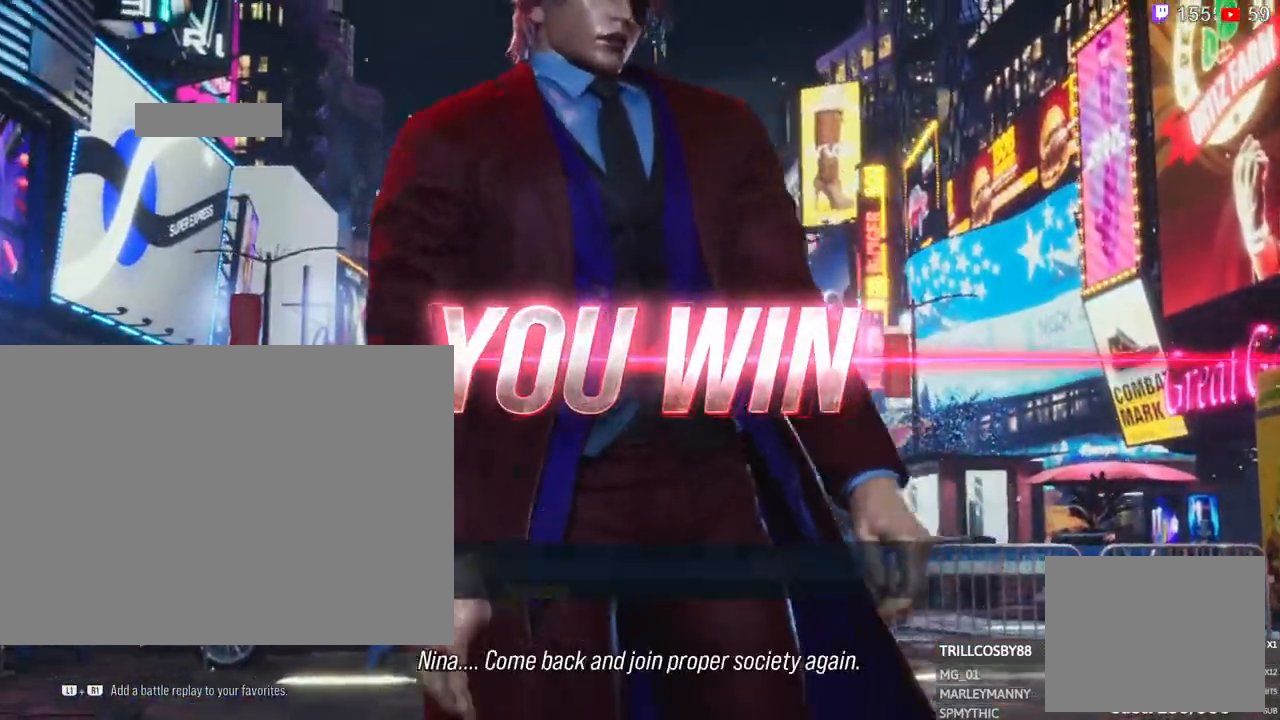
{"dt_ms": 500, "buttons": [], "left_stick": "center", "right_stick": "center", "events": []}
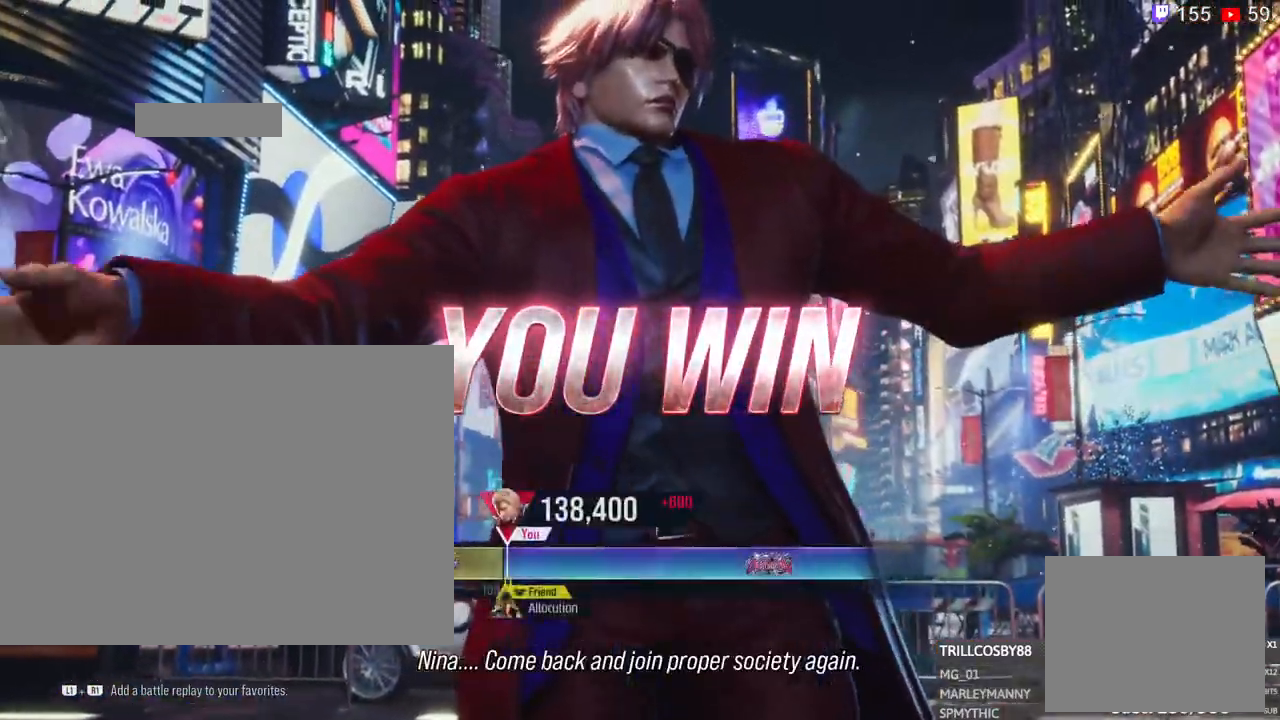
{"dt_ms": 500, "buttons": [], "left_stick": "center", "right_stick": "center", "events": [[417, "R1", "down"], [467, "R1", "up"]]}